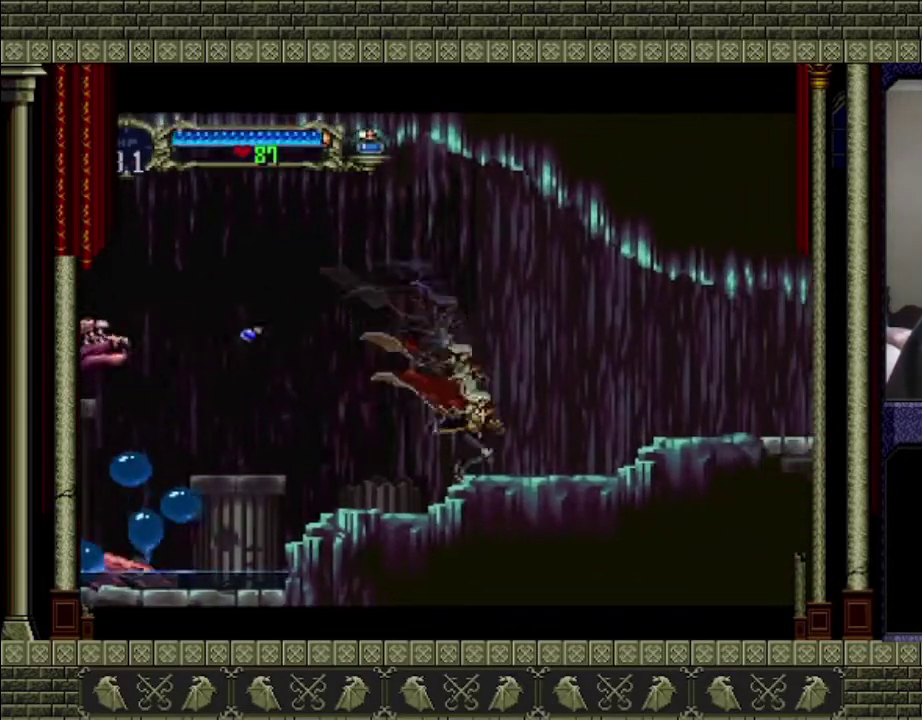
Gameplay with a controller (PlayStation layout); each line is a JSON object with the inputs held at the frame after it. "events" lists button and stick changes between this image and that frame as [ms after this image, input, new state], when the widget could be followed in between. This overlay highlights the sticks when they move; stick clicks (L3 R3) are not distinguishable. Not read: L3 R3 right_stick.
{"buttons": ["CROSS"], "left_stick": "left", "events": [[267, "left_stick", "left"], [467, "CROSS", "down"]]}
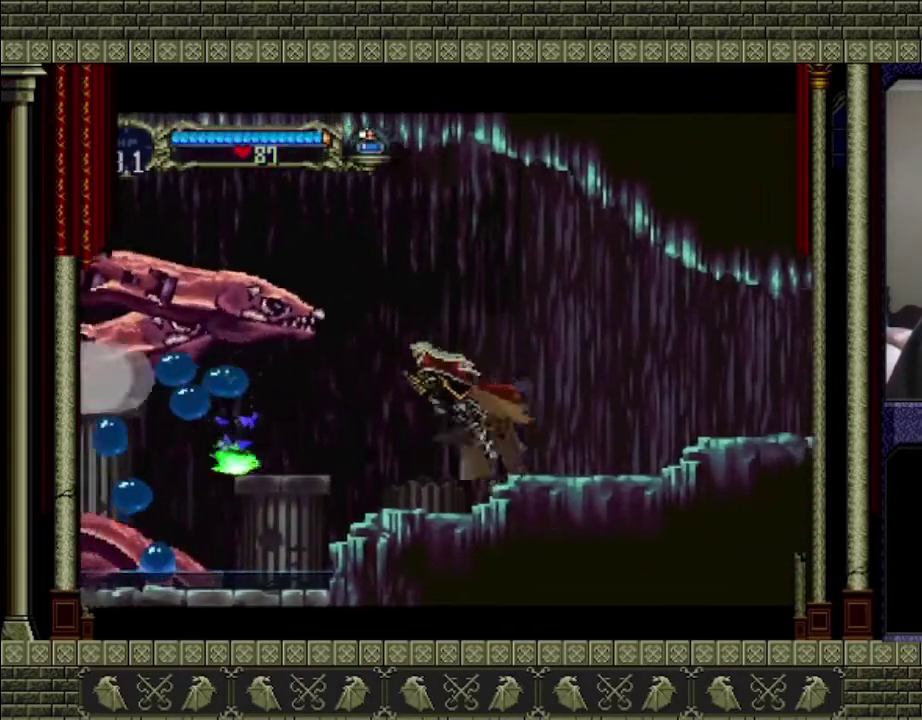
{"buttons": [], "left_stick": "right", "events": [[67, "left_stick", "up-left"], [167, "SQUARE", "down"], [200, "left_stick", "up-right"], [267, "SQUARE", "up"], [267, "left_stick", "right"], [500, "CROSS", "up"]]}
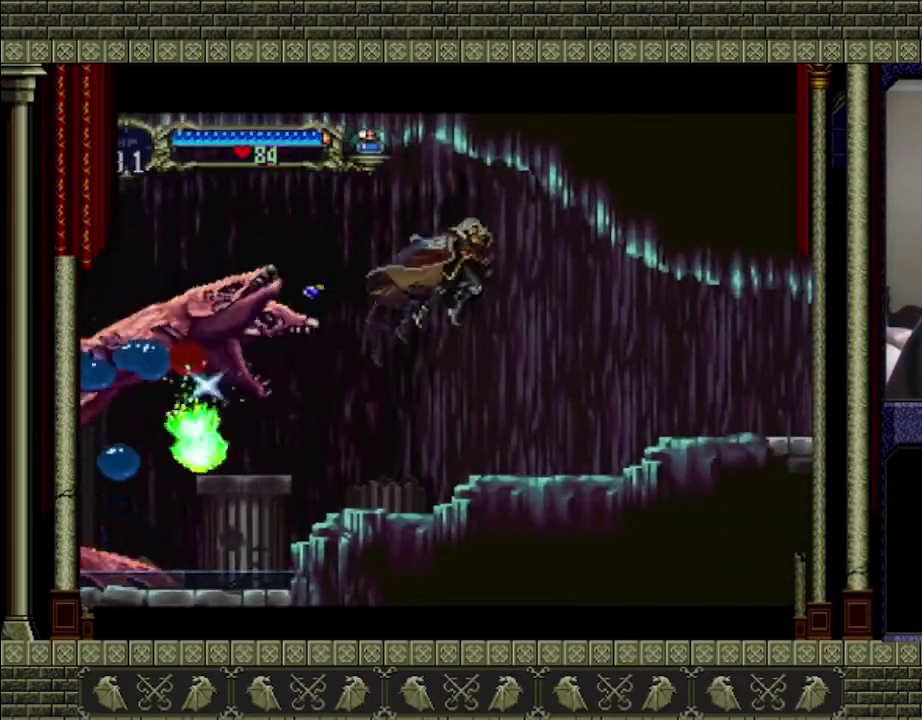
{"buttons": [], "left_stick": "up", "events": [[67, "left_stick", "left"], [233, "left_stick", "center"], [300, "left_stick", "up"], [333, "SQUARE", "down"], [433, "SQUARE", "up"]]}
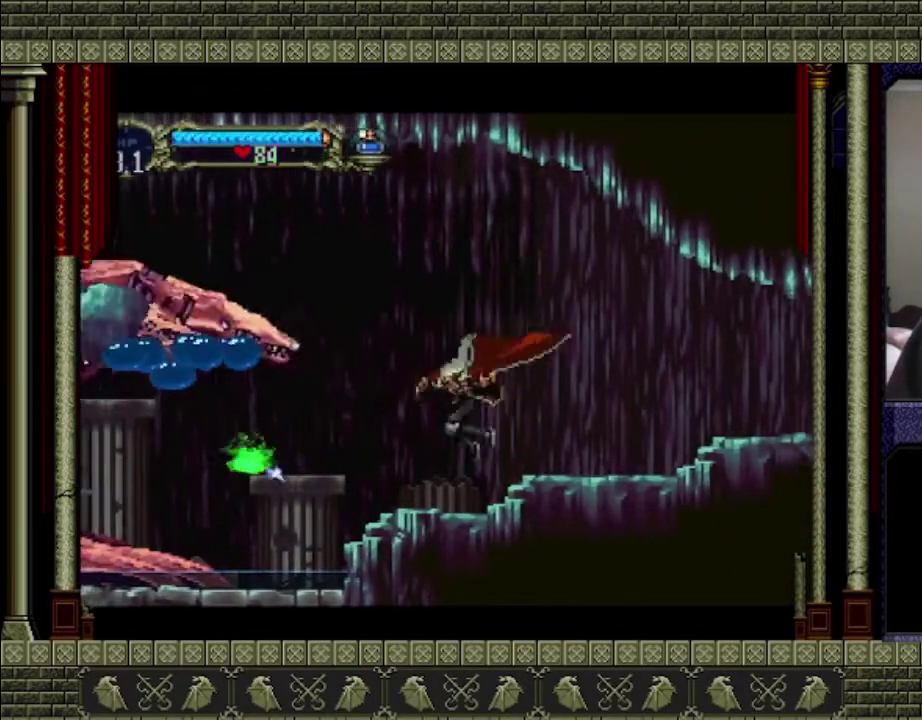
{"buttons": ["CROSS", "SQUARE"], "left_stick": "up-left", "events": [[33, "left_stick", "center"], [267, "left_stick", "left"], [367, "left_stick", "up-left"], [433, "CROSS", "down"], [500, "SQUARE", "down"]]}
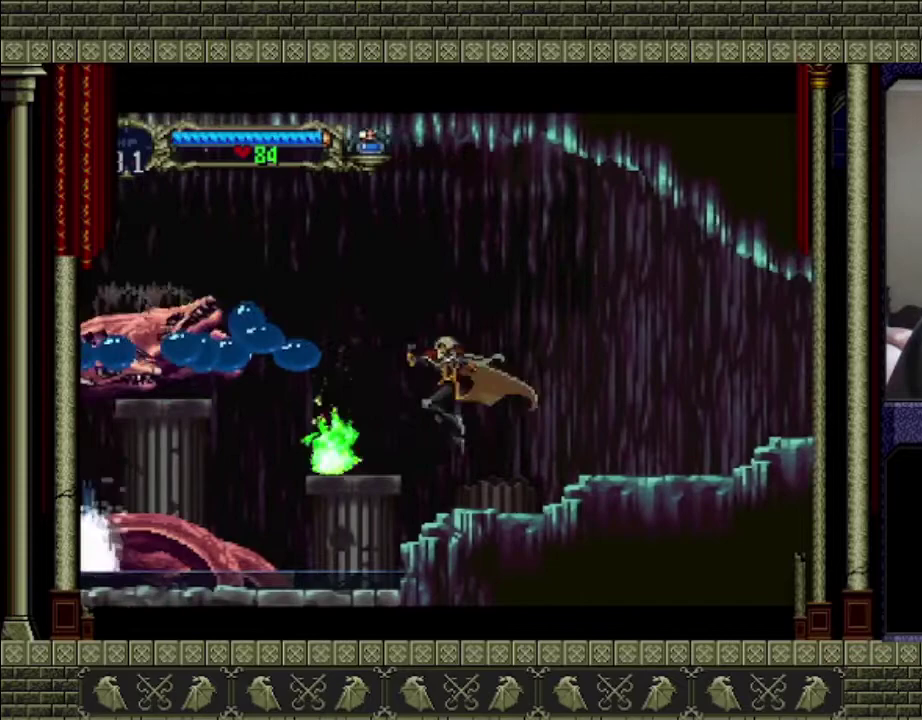
{"buttons": [], "left_stick": "left", "events": [[67, "left_stick", "up-right"], [133, "SQUARE", "up"], [167, "CROSS", "up"], [333, "left_stick", "right"], [400, "left_stick", "up-right"], [467, "left_stick", "left"]]}
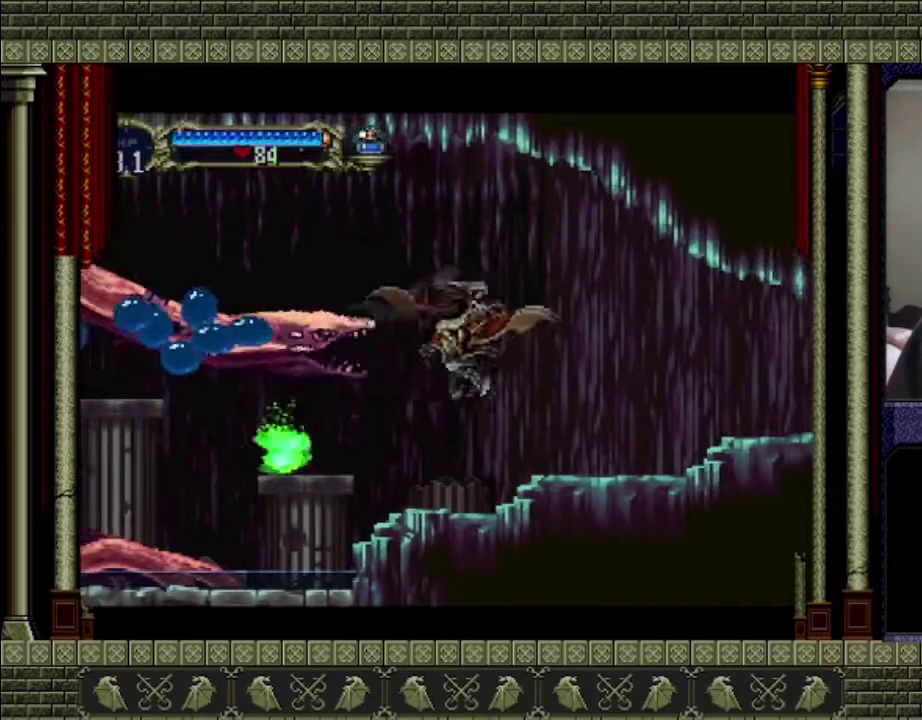
{"buttons": [], "left_stick": "up", "events": [[167, "SQUARE", "down"], [167, "left_stick", "up-left"], [267, "SQUARE", "up"], [267, "left_stick", "center"], [400, "left_stick", "up-right"], [467, "left_stick", "up"]]}
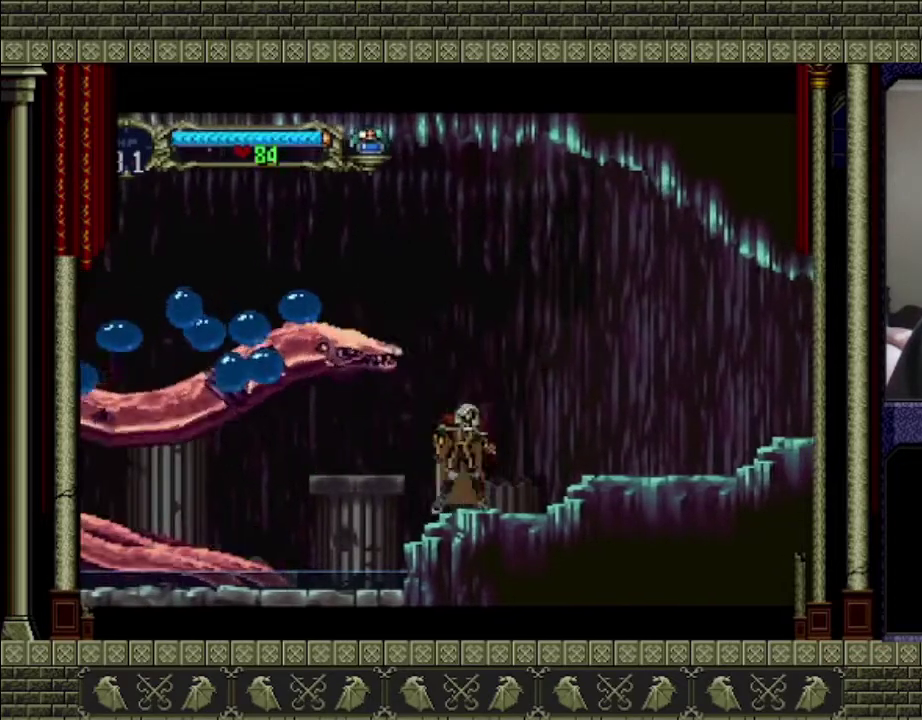
{"buttons": [], "left_stick": "right", "events": [[67, "SQUARE", "down"], [200, "SQUARE", "up"], [233, "left_stick", "center"], [433, "left_stick", "right"]]}
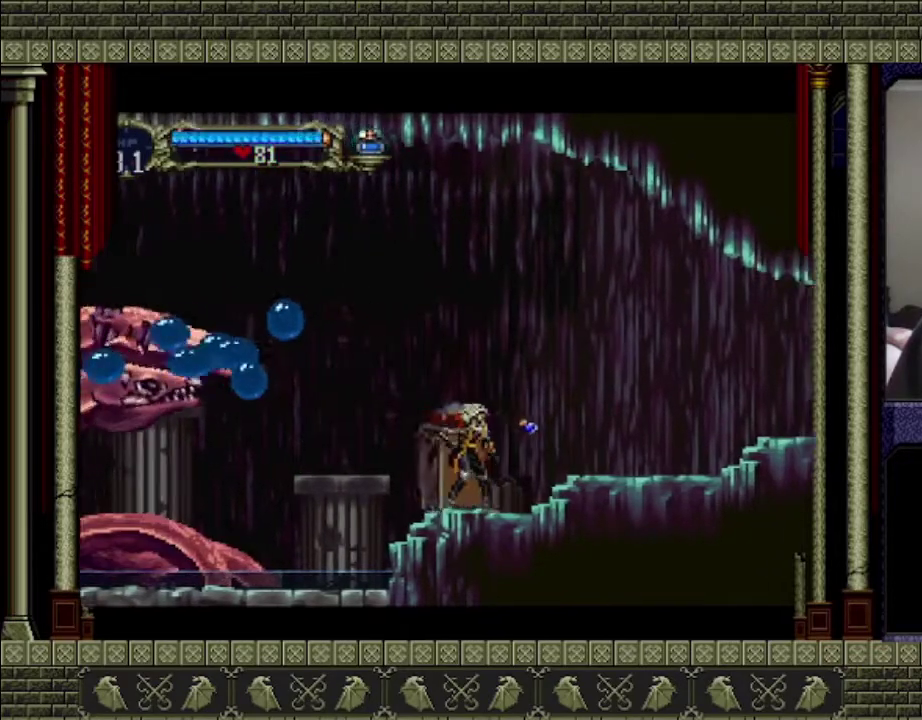
{"buttons": ["SQUARE"], "left_stick": "up-left", "events": [[267, "left_stick", "up-left"], [500, "SQUARE", "down"]]}
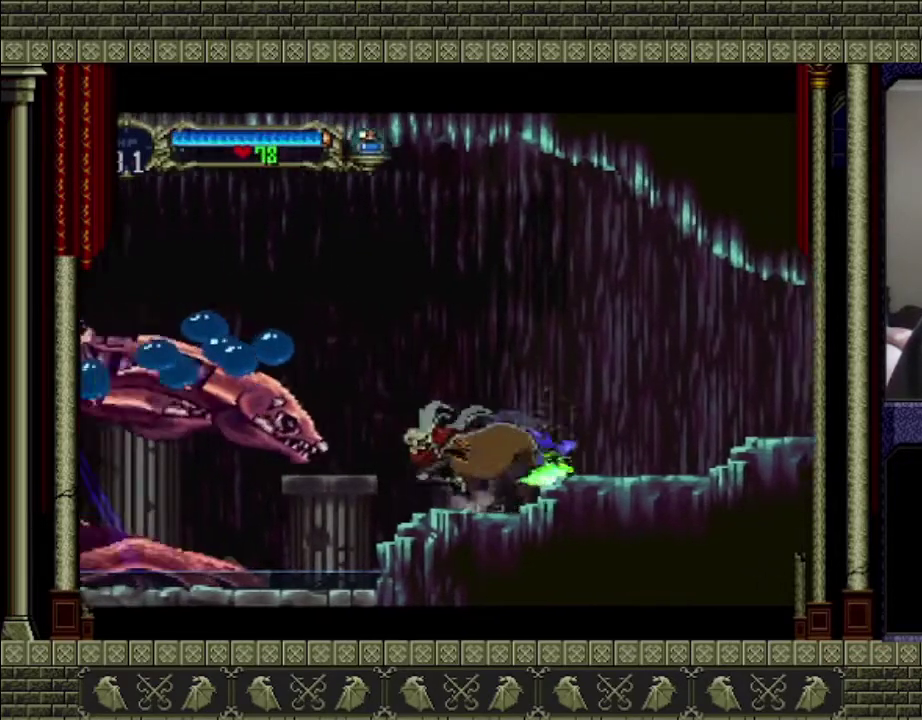
{"buttons": [], "left_stick": "right", "events": [[133, "SQUARE", "up"], [167, "left_stick", "center"], [333, "left_stick", "right"]]}
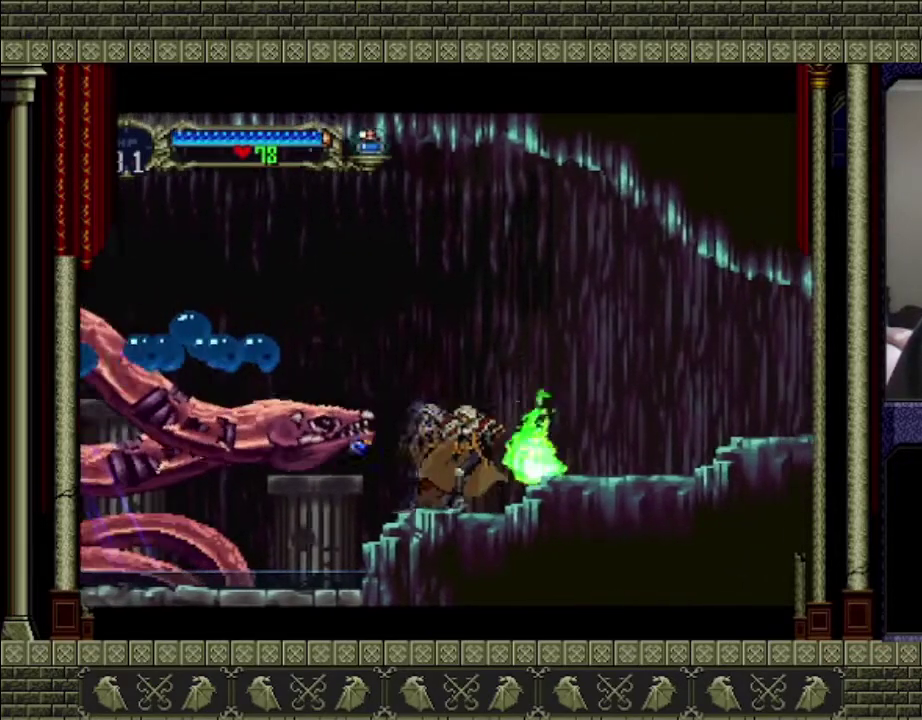
{"buttons": [], "left_stick": "right", "events": []}
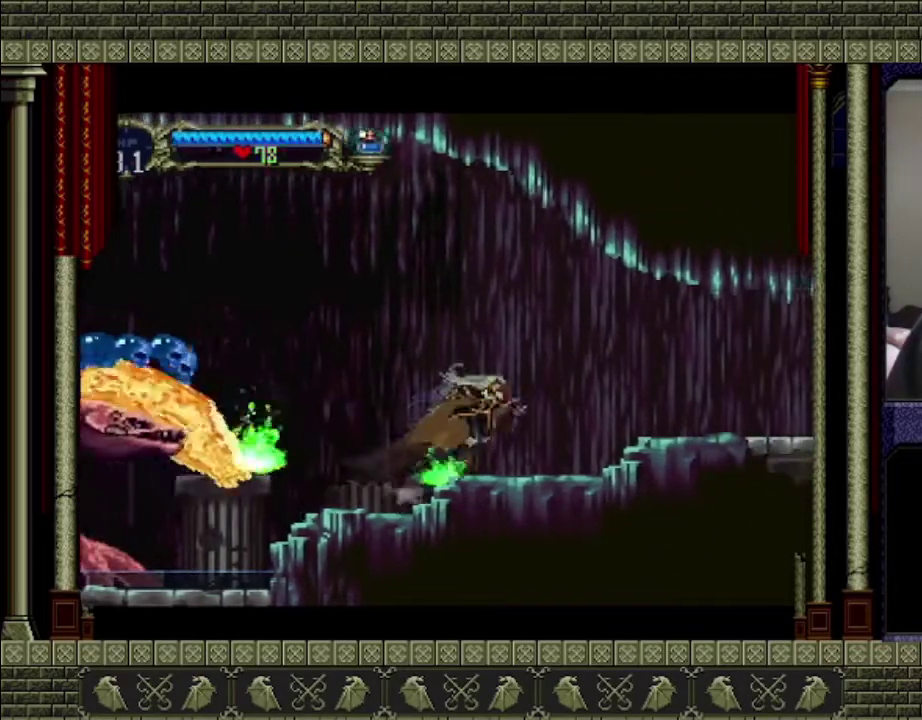
{"buttons": ["CROSS"], "left_stick": "up-left", "events": [[200, "left_stick", "center"], [500, "CROSS", "down"], [500, "left_stick", "up-left"]]}
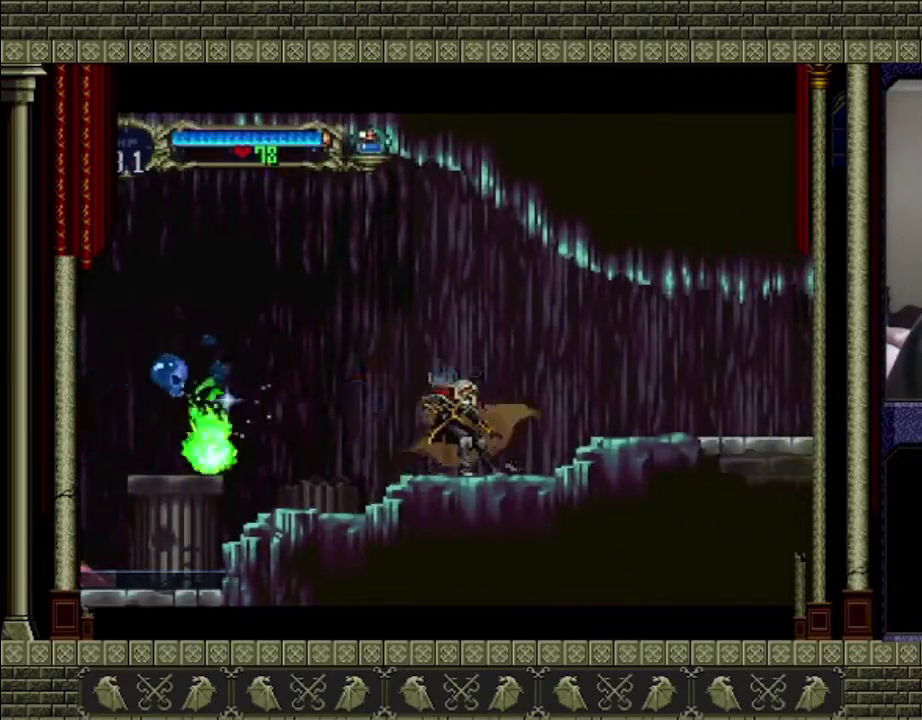
{"buttons": [], "left_stick": "left", "events": [[100, "left_stick", "up"], [233, "left_stick", "up-left"], [300, "left_stick", "left"], [467, "CROSS", "up"]]}
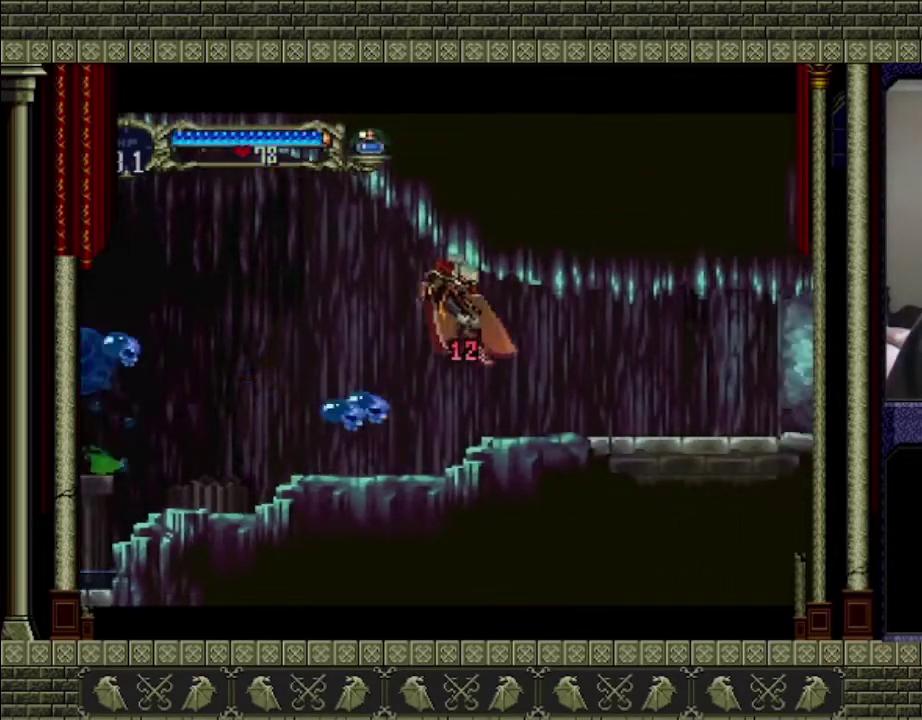
{"buttons": [], "left_stick": "left", "events": [[333, "CROSS", "down"], [500, "CROSS", "up"]]}
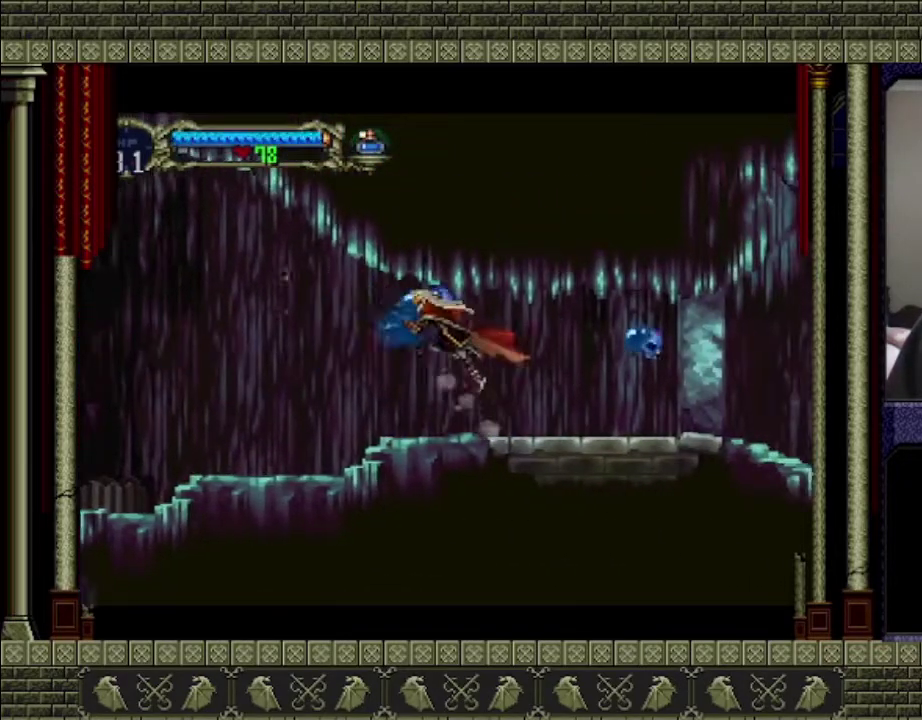
{"buttons": [], "left_stick": "left", "events": []}
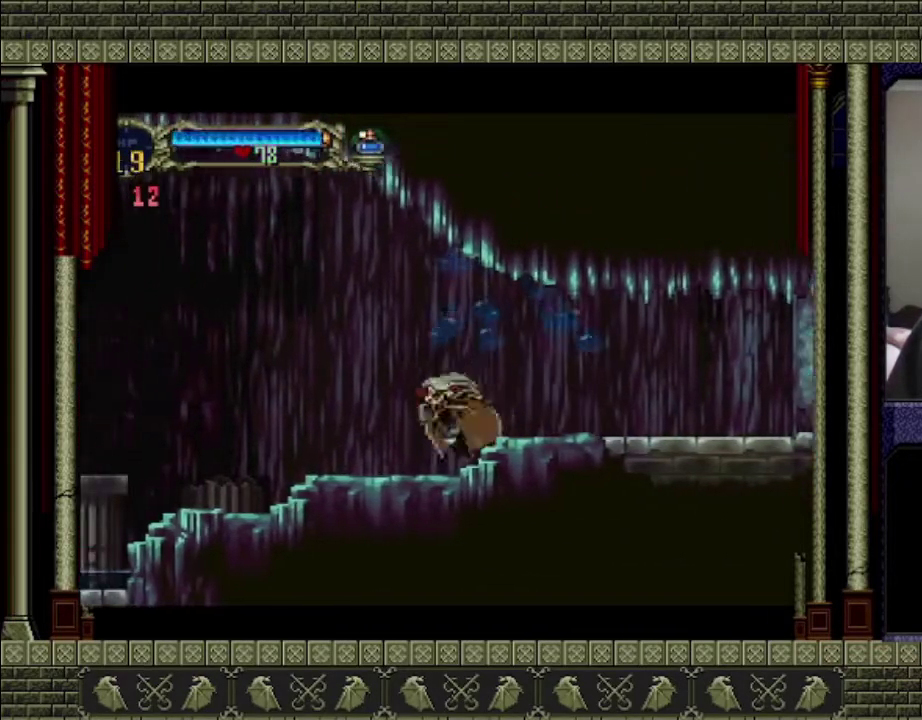
{"buttons": [], "left_stick": "left", "events": [[67, "CROSS", "down"], [200, "CROSS", "up"]]}